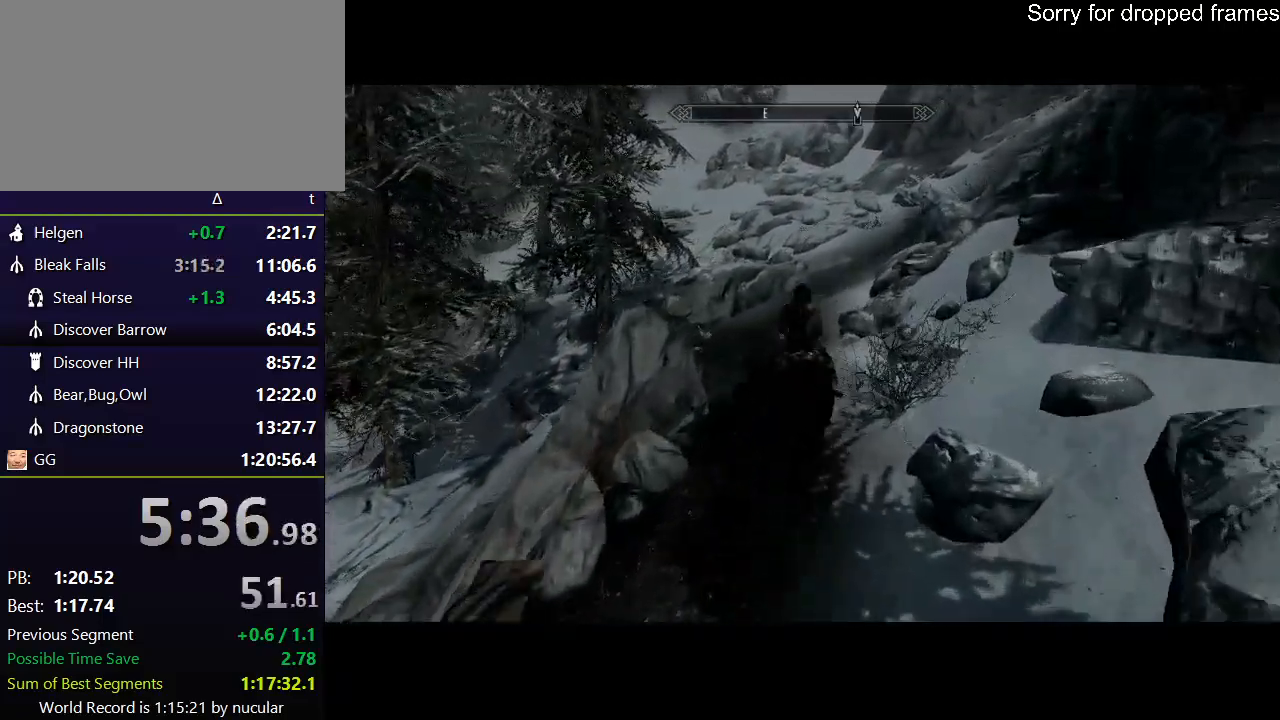
Gameplay with keyboard and mouse; each line is a JSON object with the keys and mouse buttons held at the frame after it. "events" lists presses ("down") and releases ("up") of "1", "2", "3", "4", "5", "a", "alt", "c", "ctrl", "d", "e", "f", "q", "r", "s", "shift", "space", "tab", "v", "w", "x", "z", "mouse_left", "mouse_middle", "mouse_right", "mouse_wheel_up" and "mouse_wheel_down" between this image and that frame as [ms after this image, input, new state], when the widget could be followed in between. "mouse_left", "mouse_middle", "mouse_right", "mouse_wheel_up", "mouse_wheel_down" = the "left", "middle", "right", "wheel_up", "wheel_down" buttons of the "mouse" list. No other keys are recorded. Not read: mouse_move.
{"keys": ["shift", "w"], "mouse": [], "events": []}
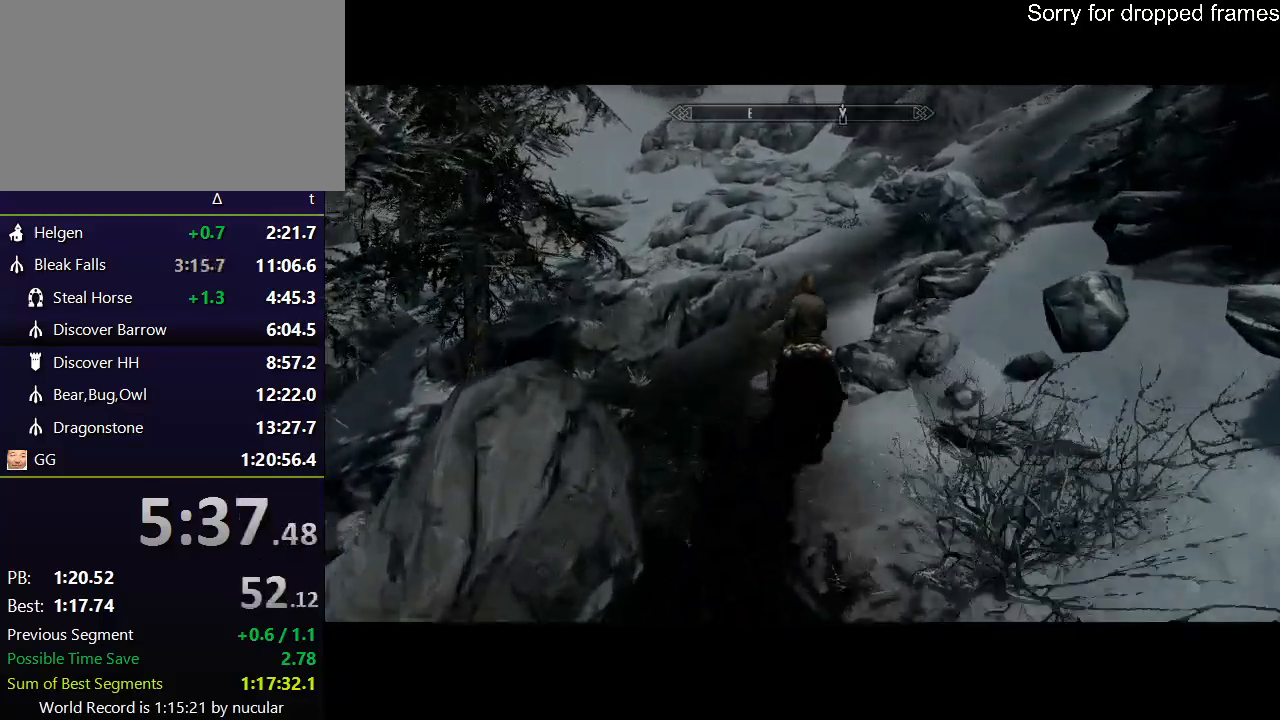
{"keys": ["w"], "mouse": [], "events": [[467, "shift", "up"]]}
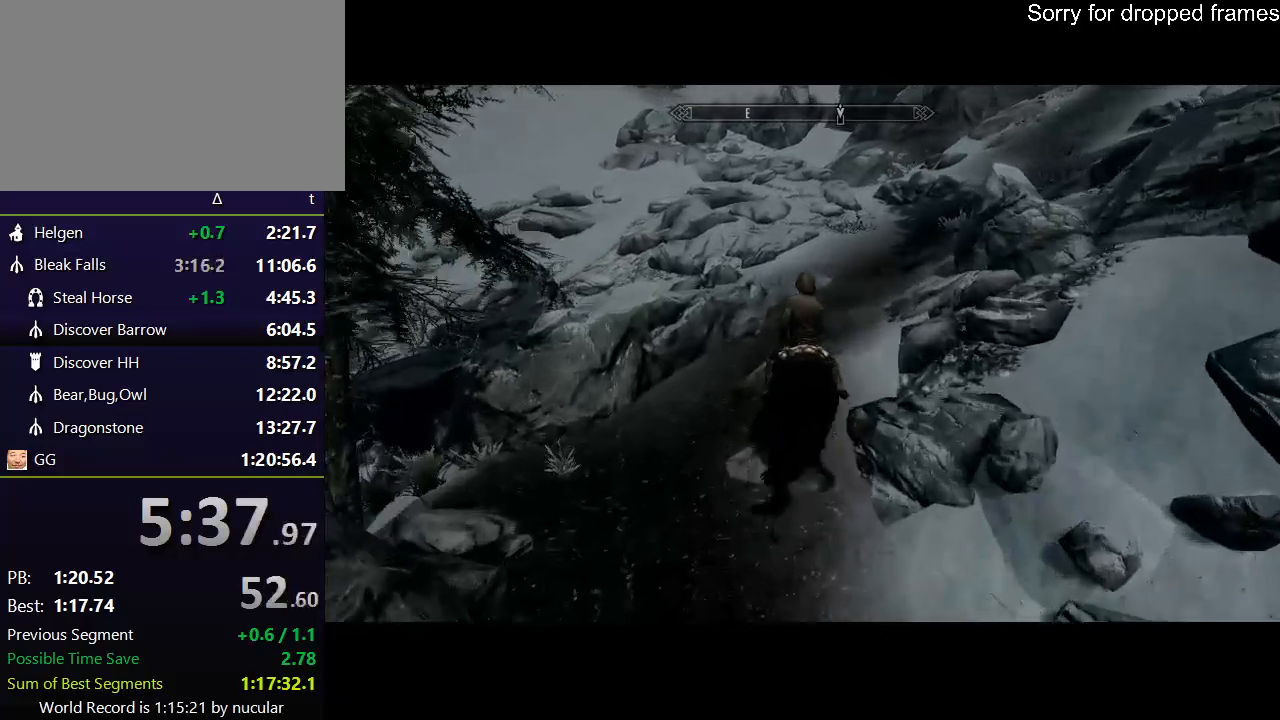
{"keys": ["w"], "mouse": [], "events": []}
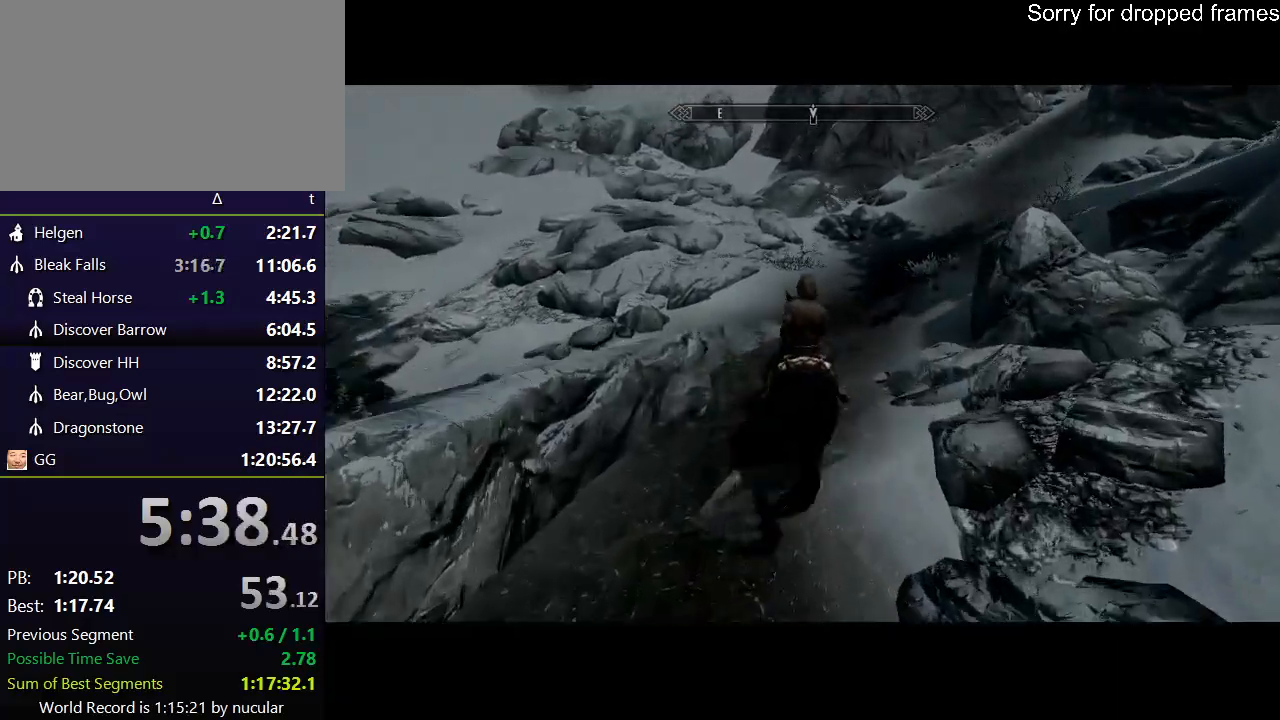
{"keys": ["w"], "mouse": [], "events": []}
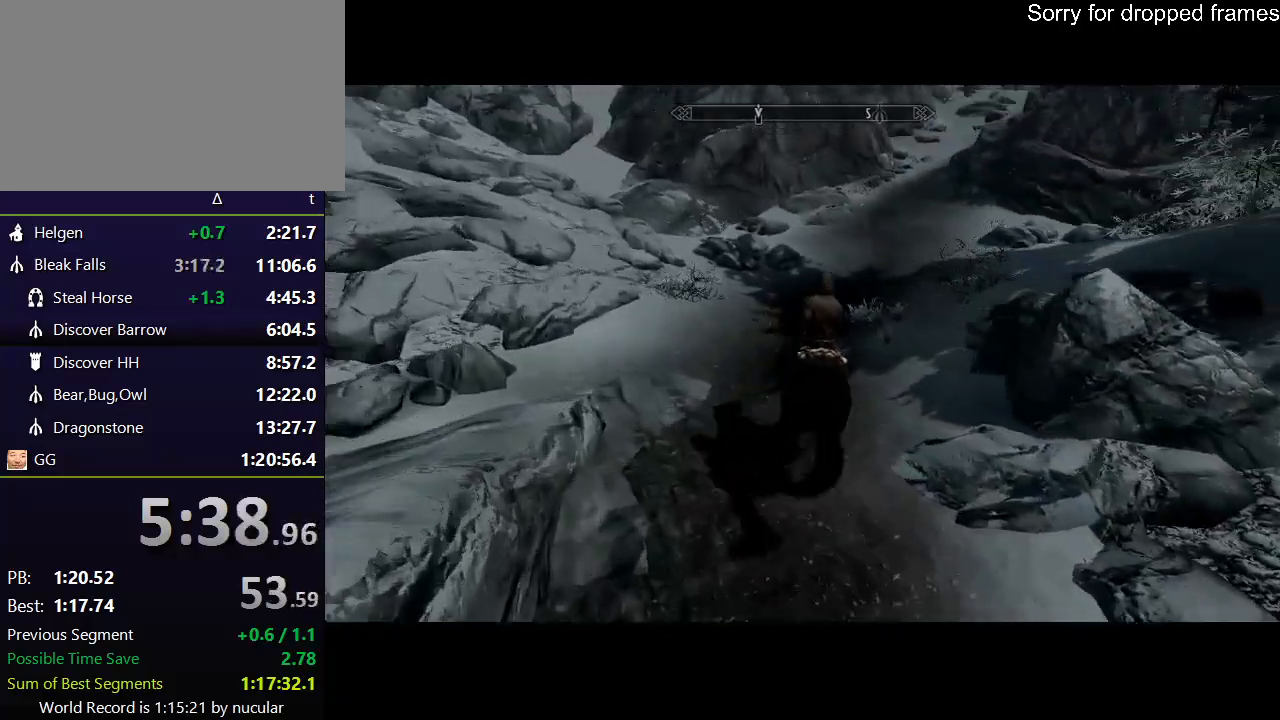
{"keys": ["shift", "w"], "mouse": [], "events": [[401, "shift", "down"]]}
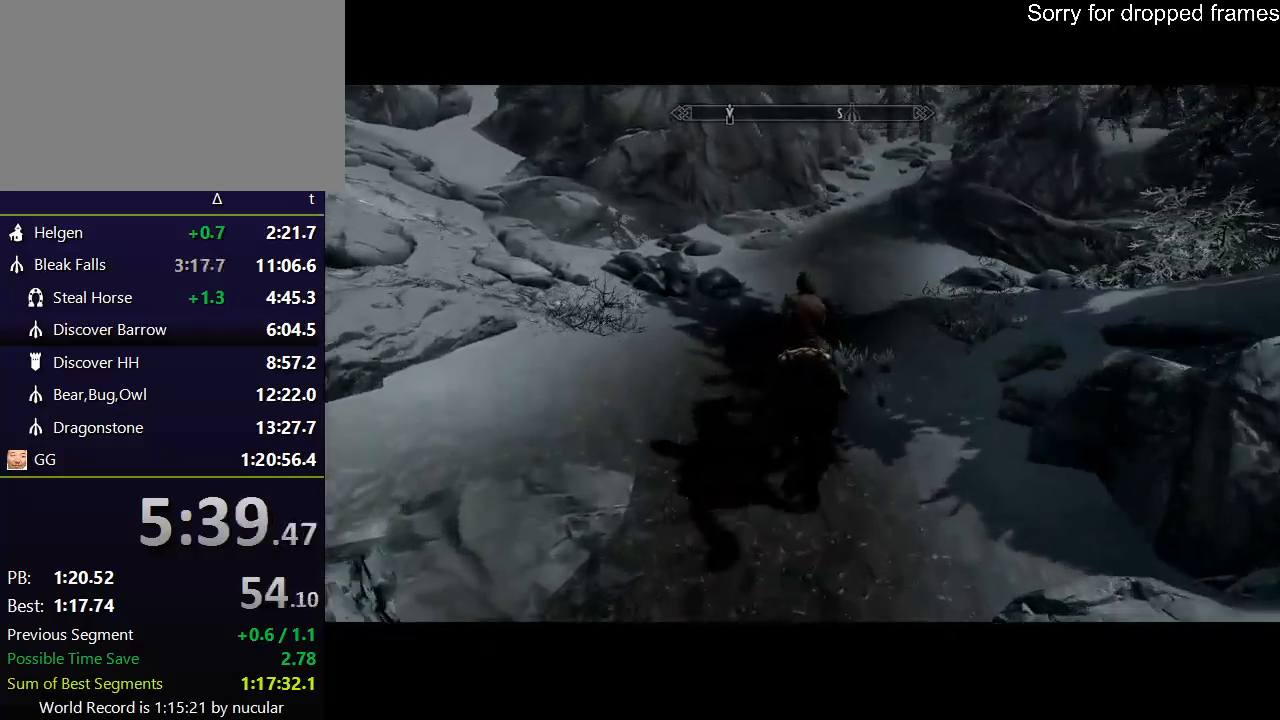
{"keys": ["shift", "w"], "mouse": [], "events": []}
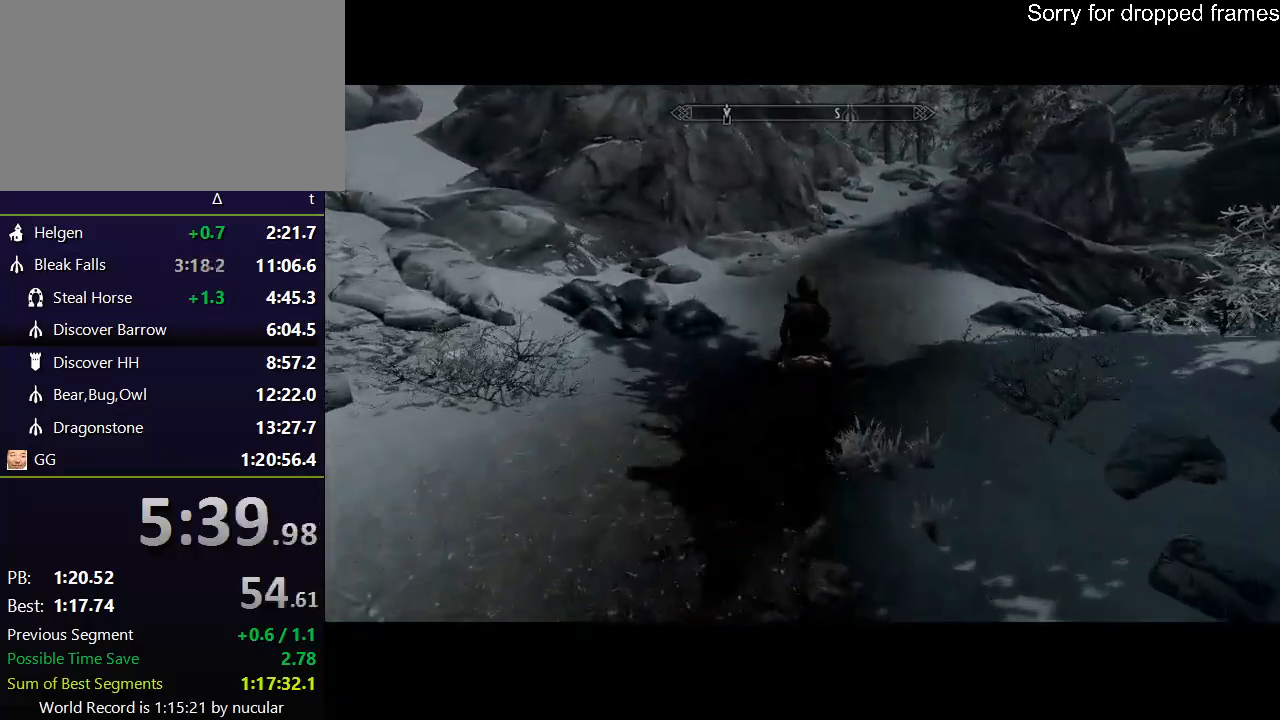
{"keys": ["shift", "w"], "mouse": [], "events": []}
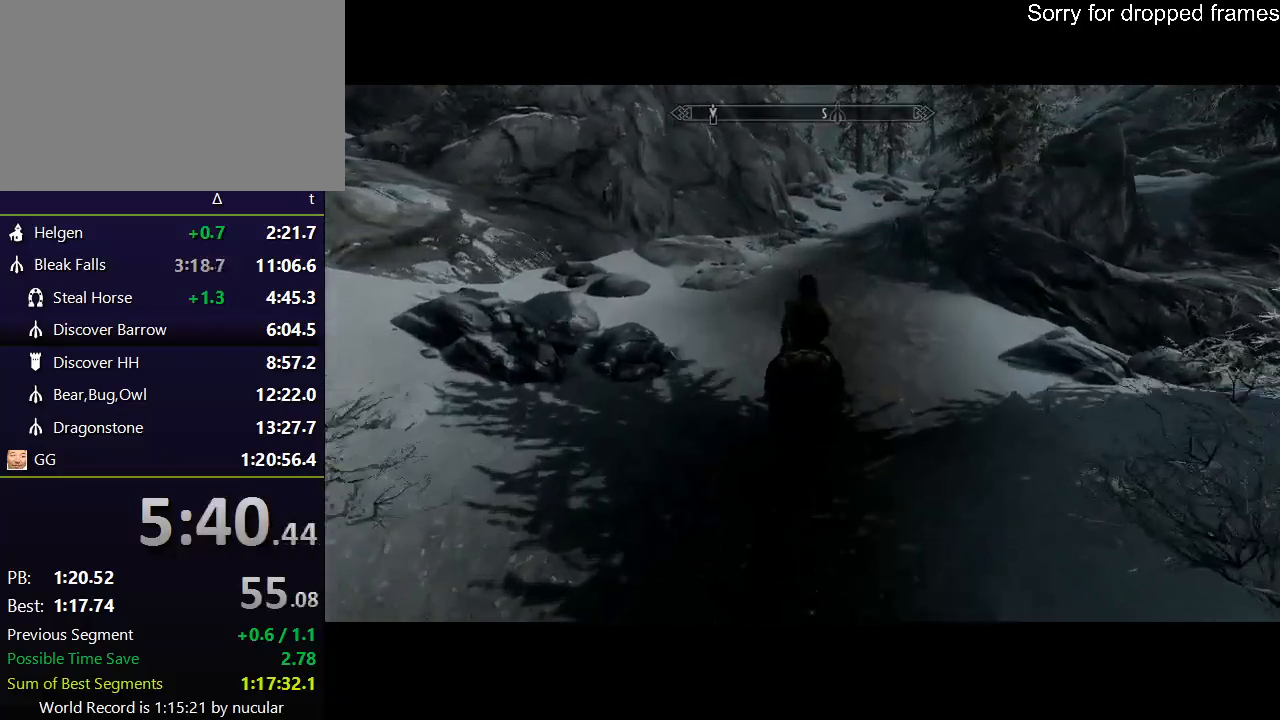
{"keys": ["shift", "w"], "mouse": [], "events": []}
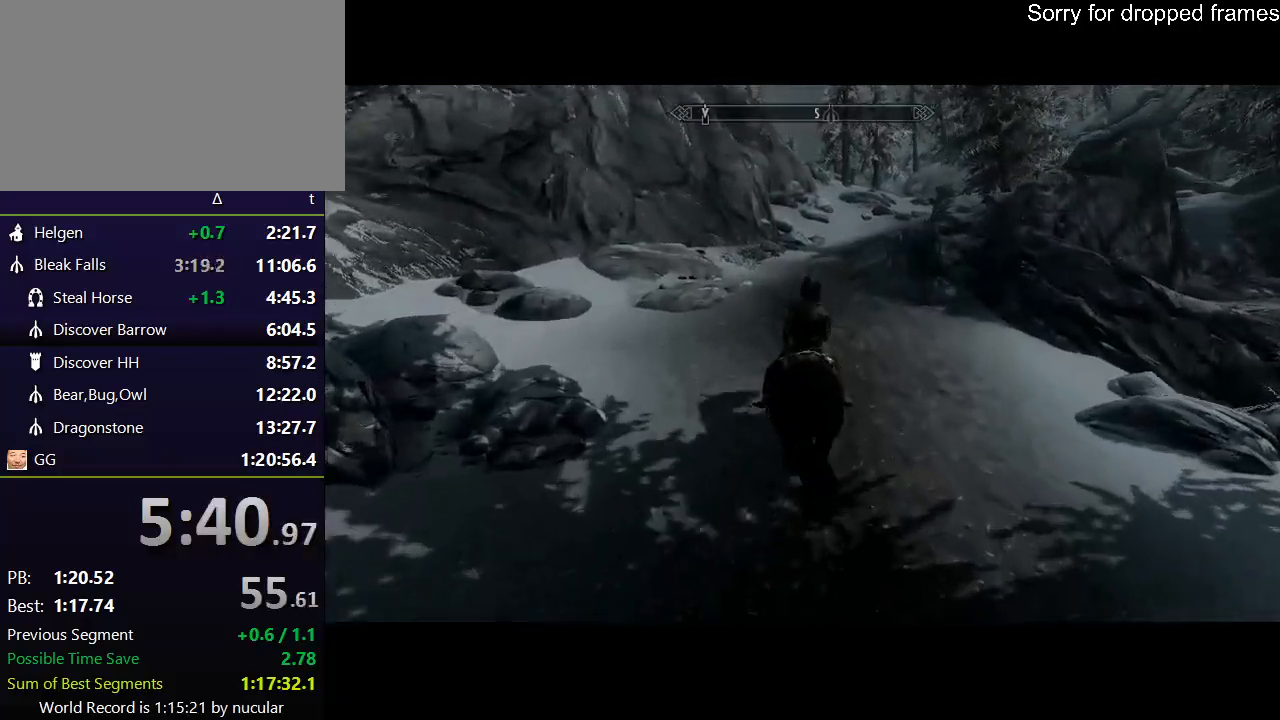
{"keys": ["shift", "w"], "mouse": [], "events": []}
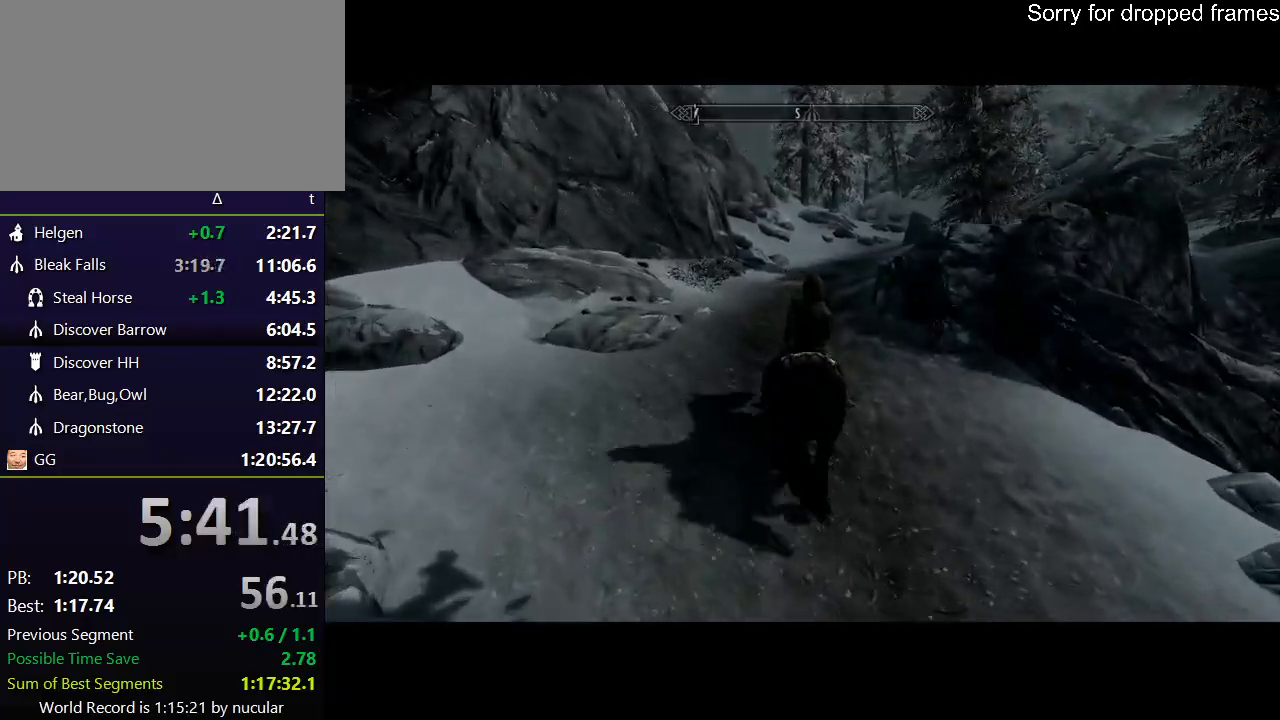
{"keys": ["shift", "w"], "mouse": [], "events": []}
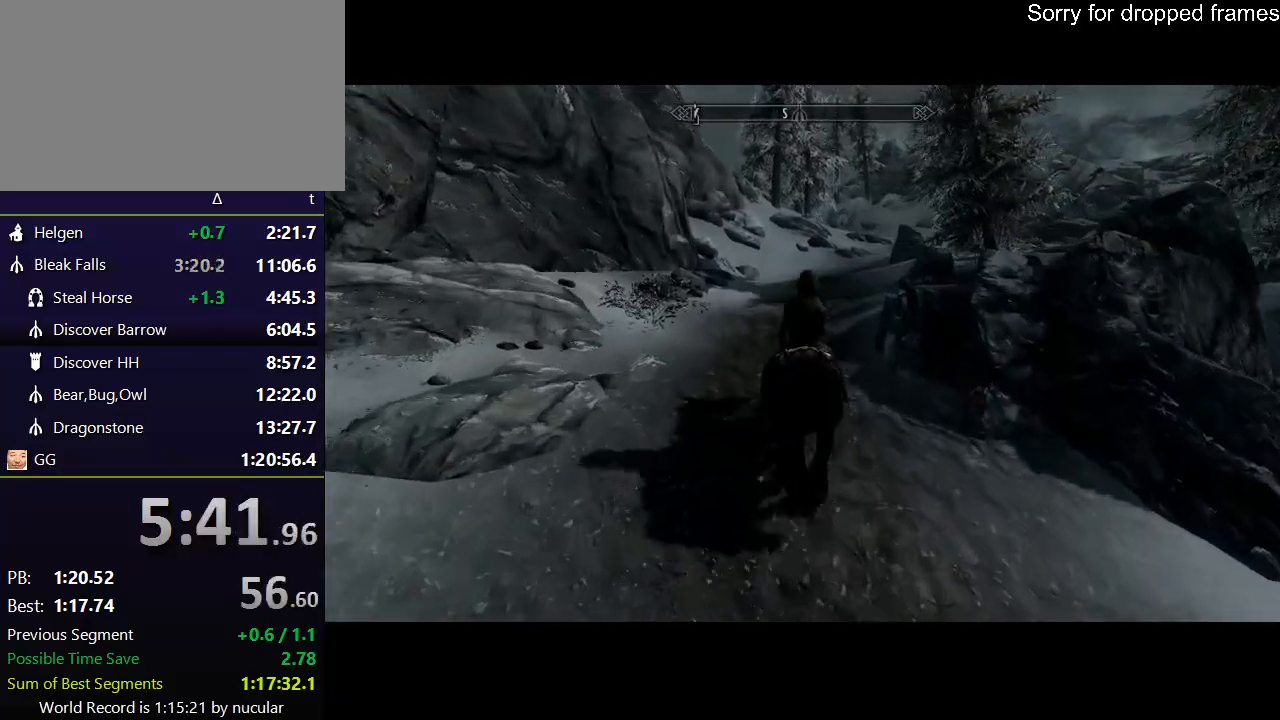
{"keys": ["w"], "mouse": [], "events": [[267, "shift", "up"]]}
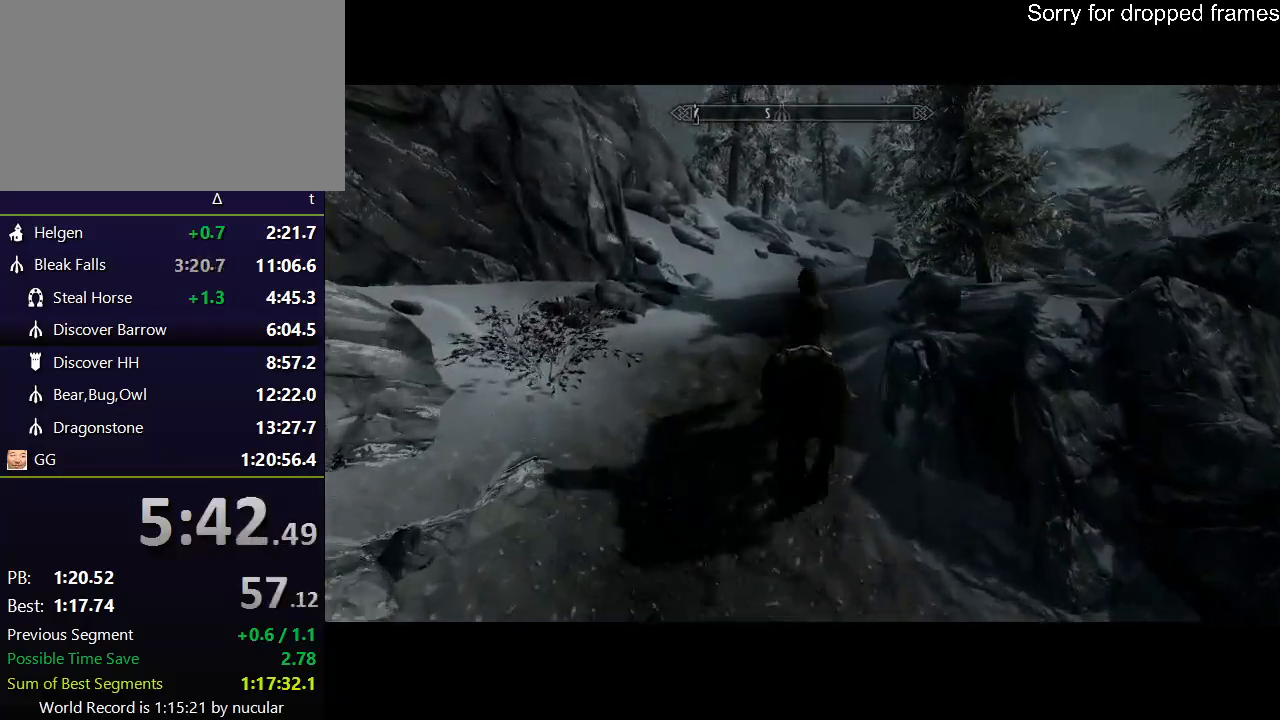
{"keys": ["w"], "mouse": [], "events": []}
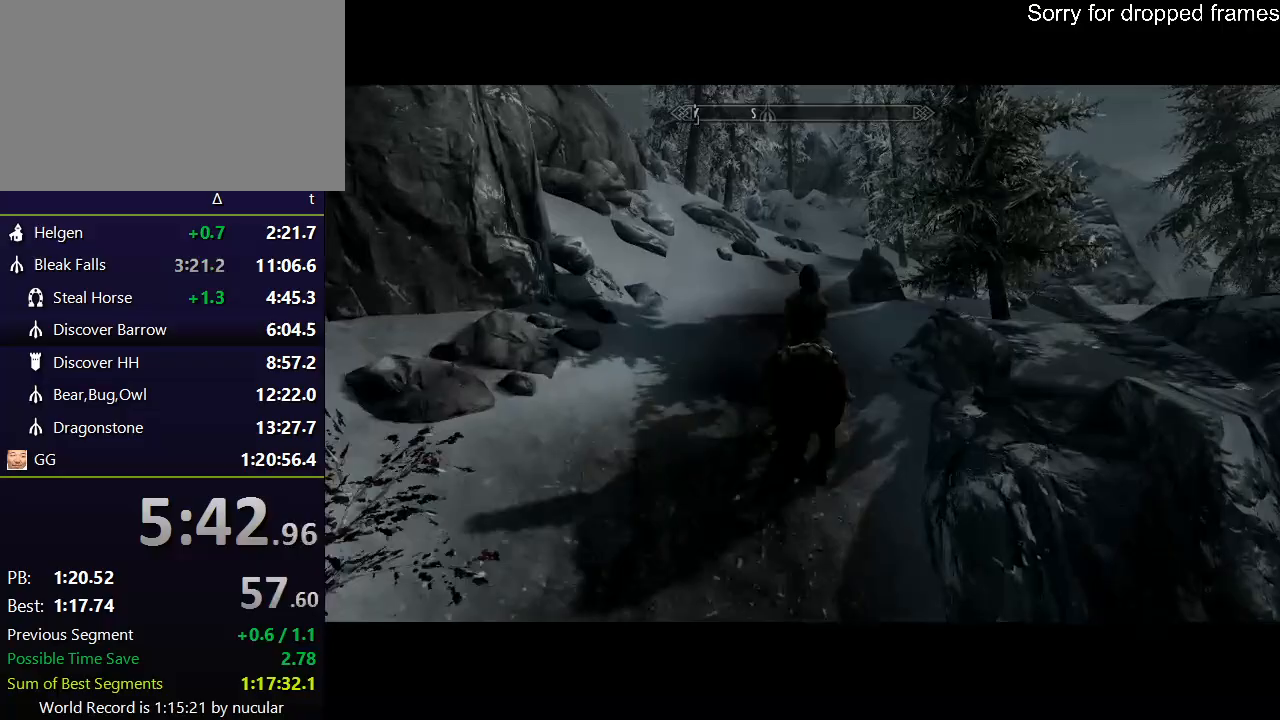
{"keys": ["w"], "mouse": [], "events": []}
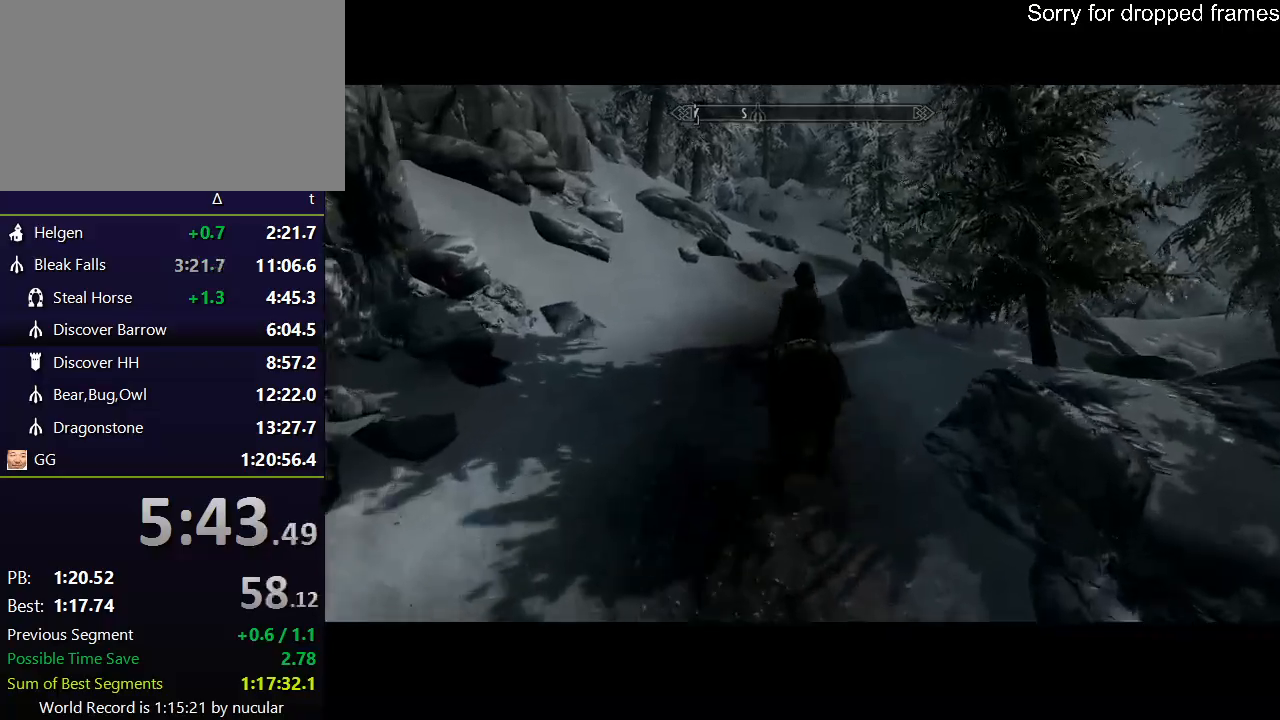
{"keys": ["shift", "w"], "mouse": [], "events": [[167, "shift", "down"]]}
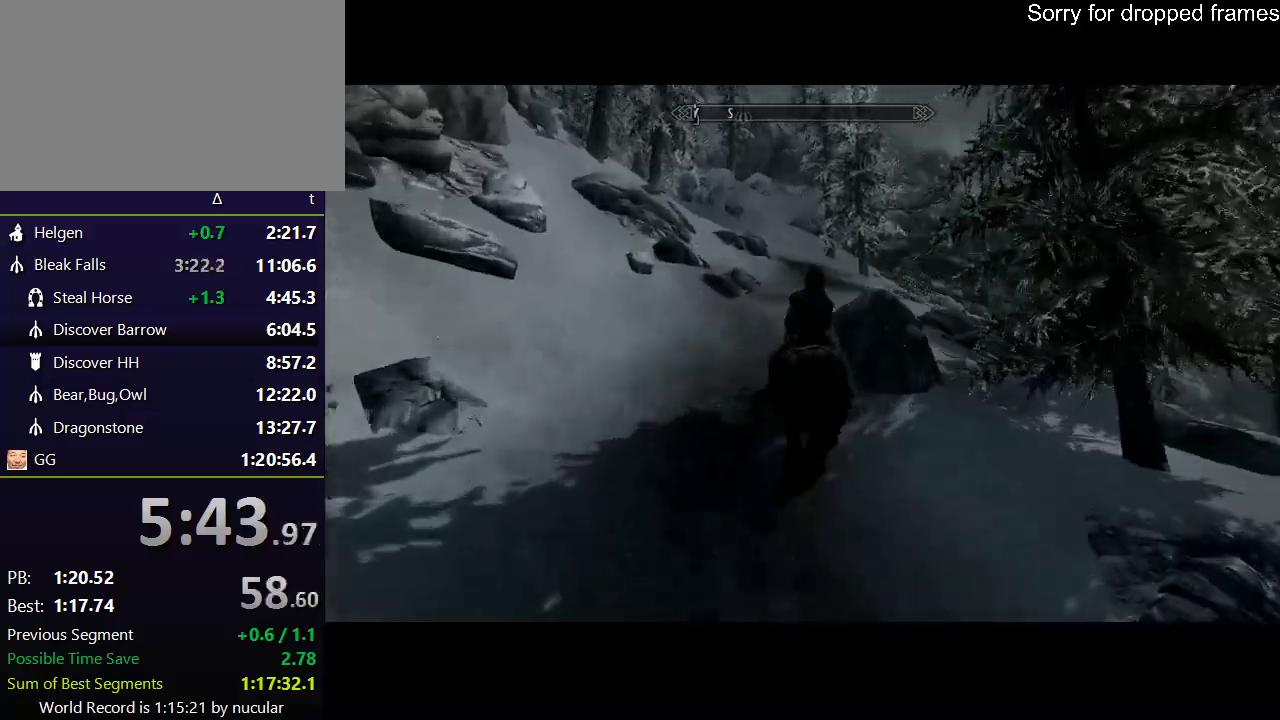
{"keys": ["shift", "w"], "mouse": [], "events": []}
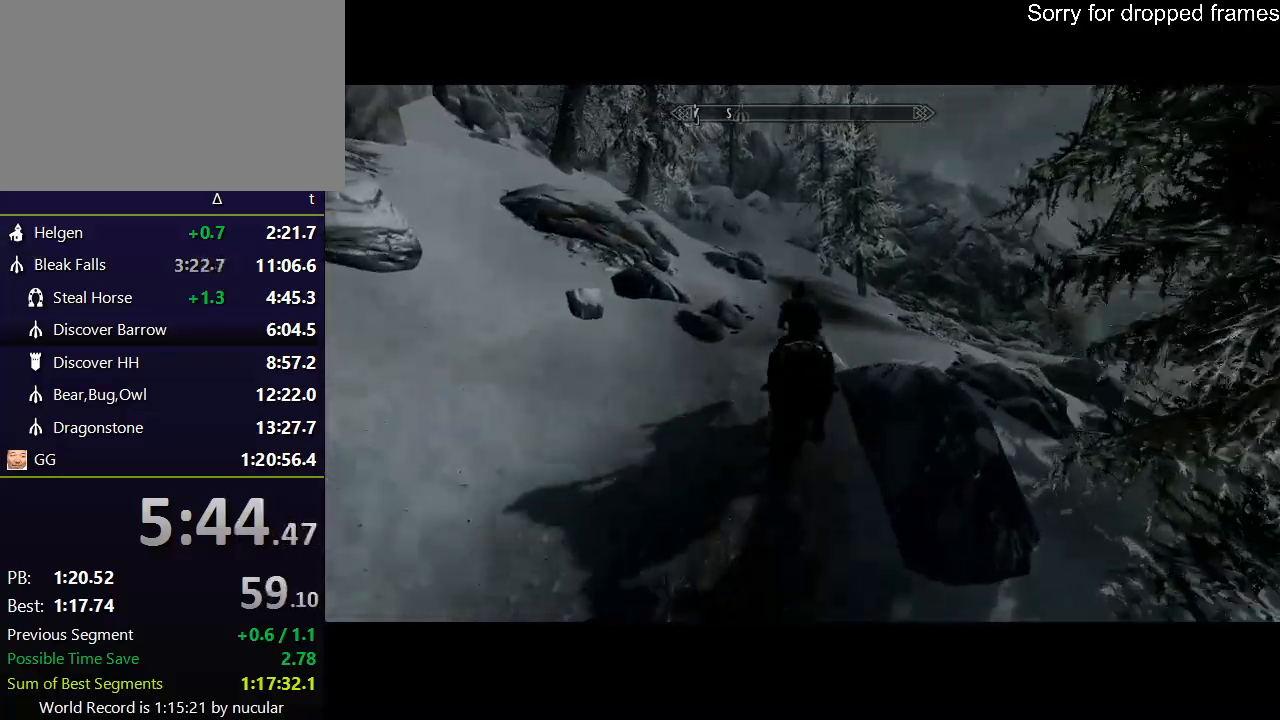
{"keys": ["shift", "w"], "mouse": [], "events": []}
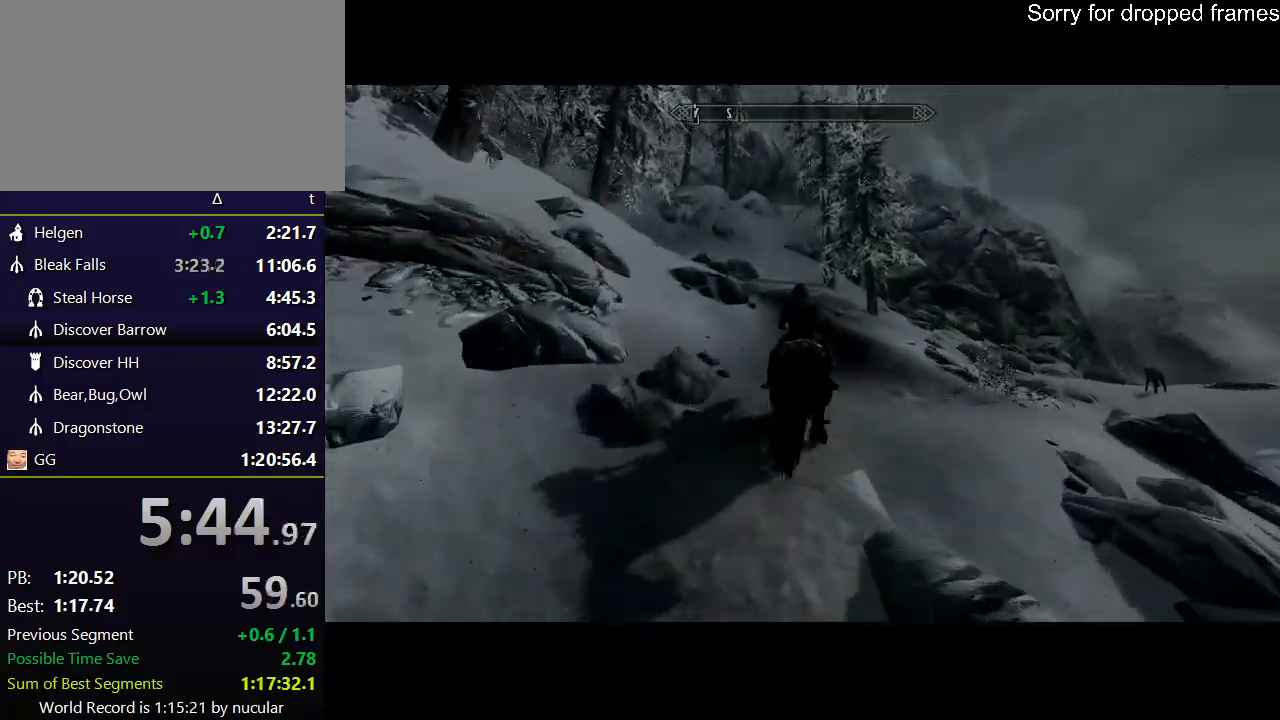
{"keys": ["shift", "w"], "mouse": [], "events": []}
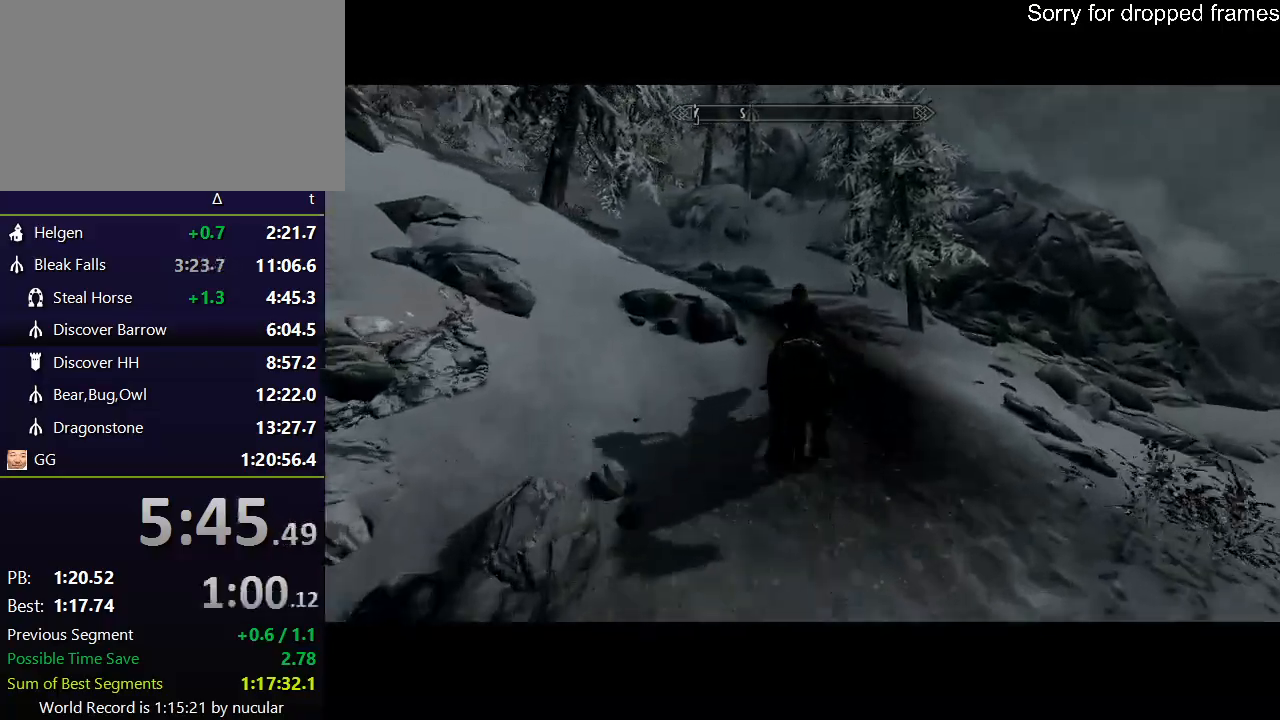
{"keys": ["shift", "w"], "mouse": [], "events": []}
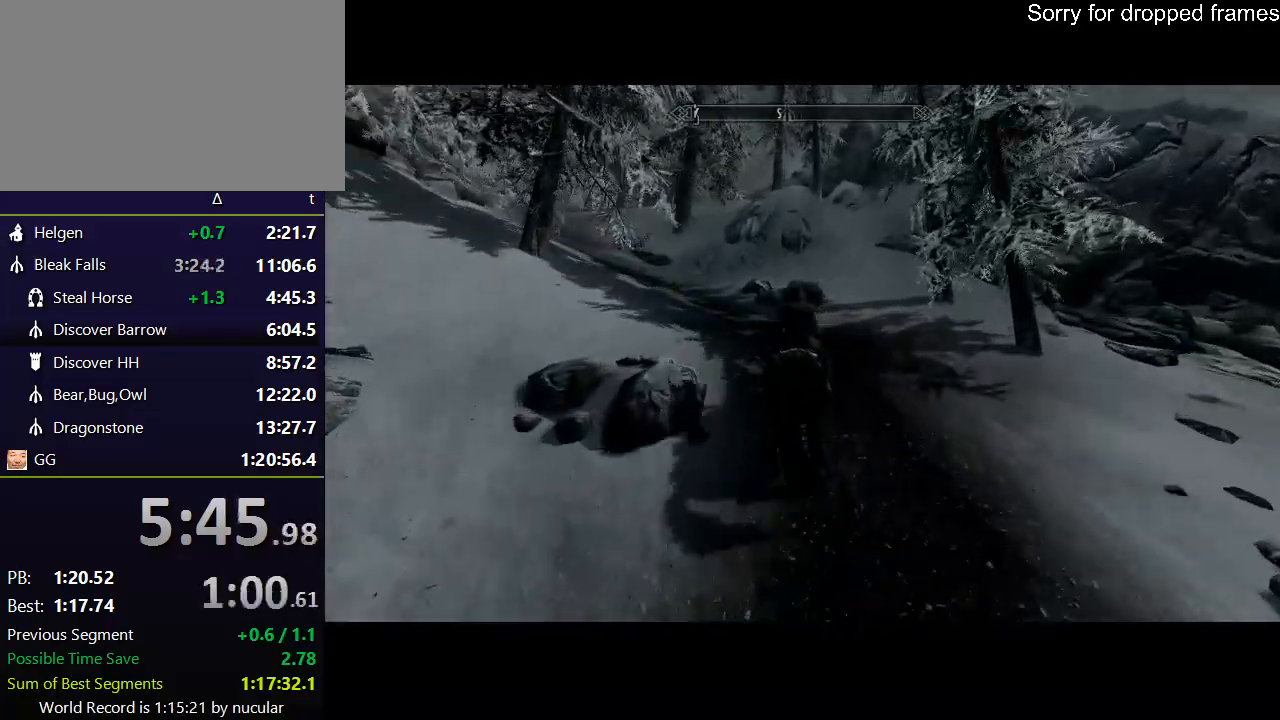
{"keys": ["shift", "w"], "mouse": [], "events": []}
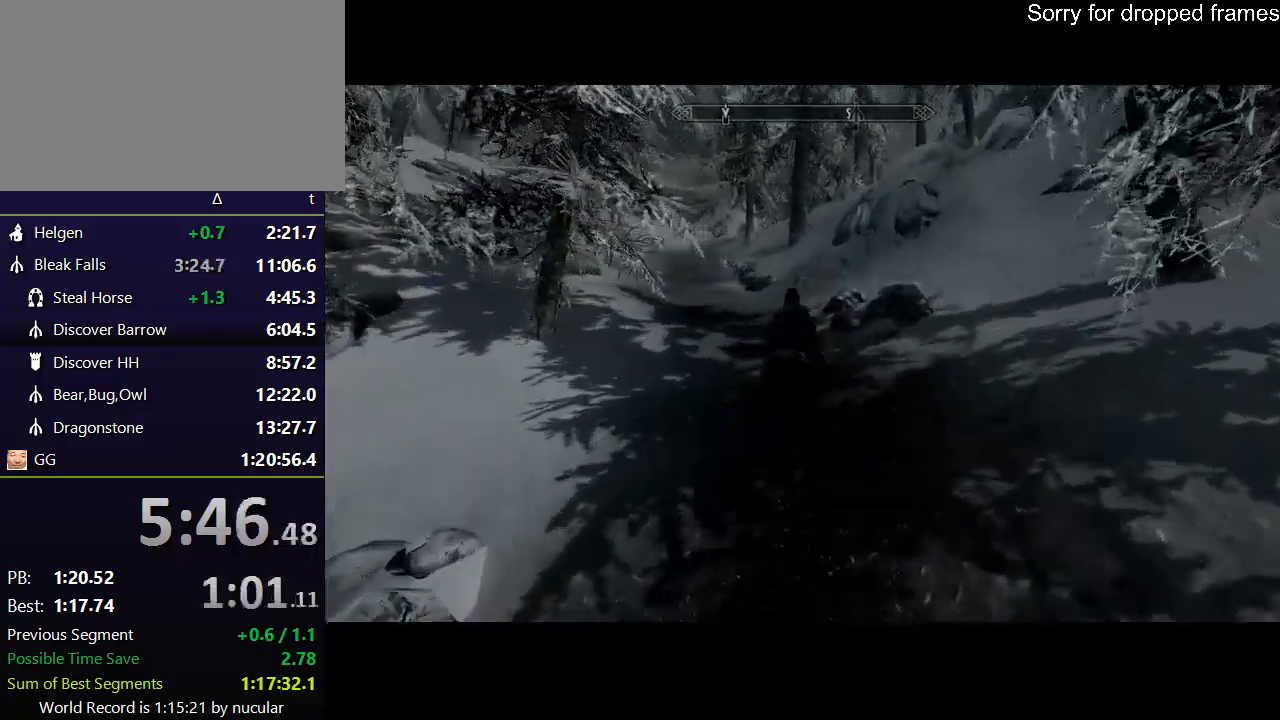
{"keys": ["shift", "w"], "mouse": [], "events": []}
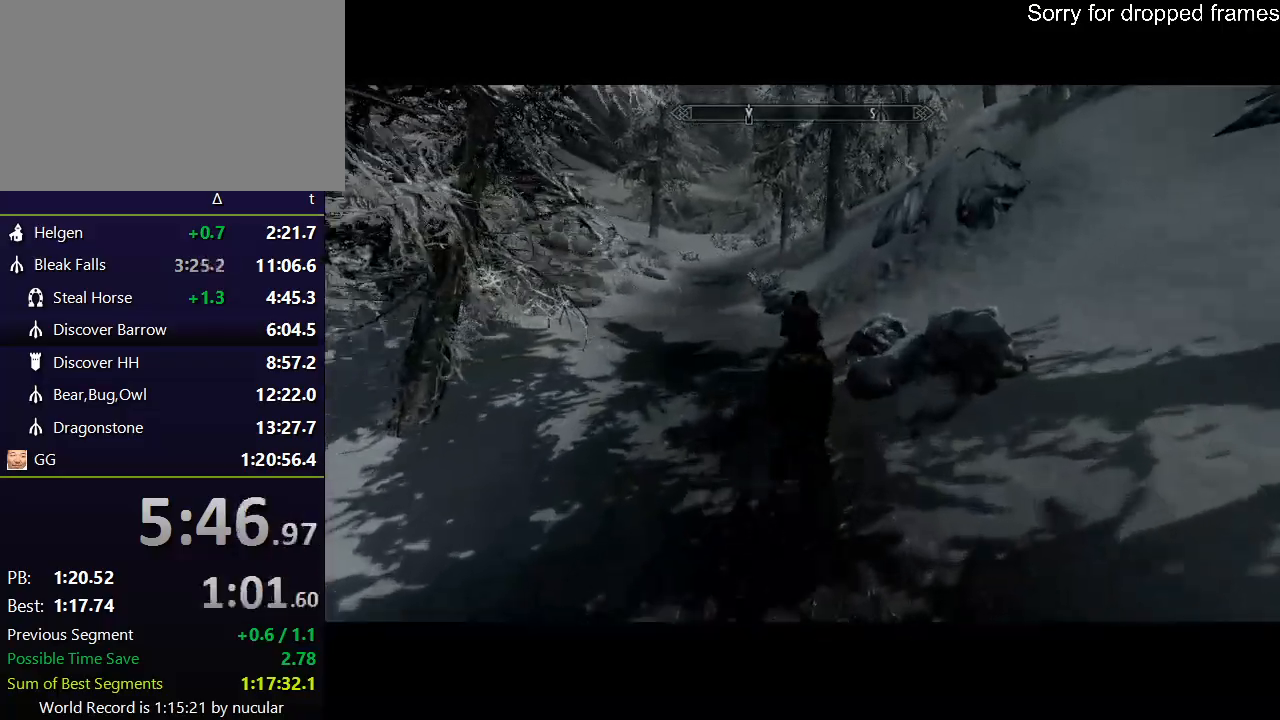
{"keys": ["shift", "w"], "mouse": [], "events": []}
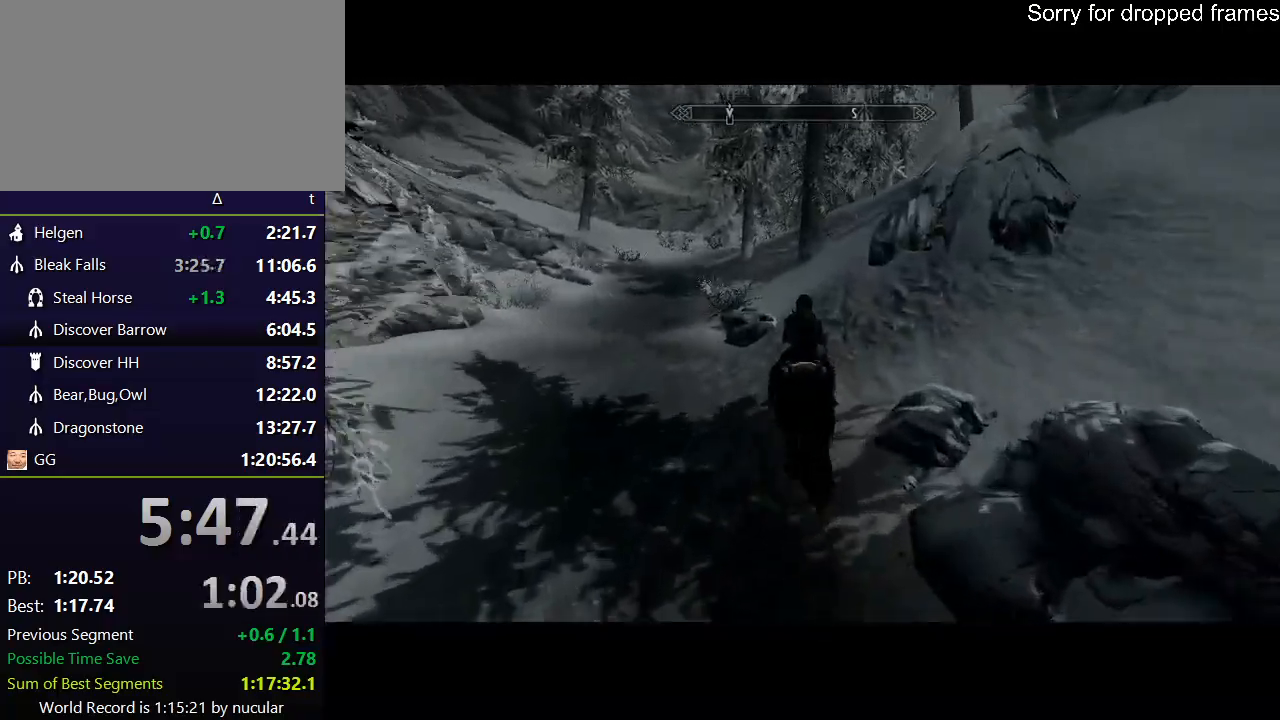
{"keys": ["shift", "w"], "mouse": [], "events": []}
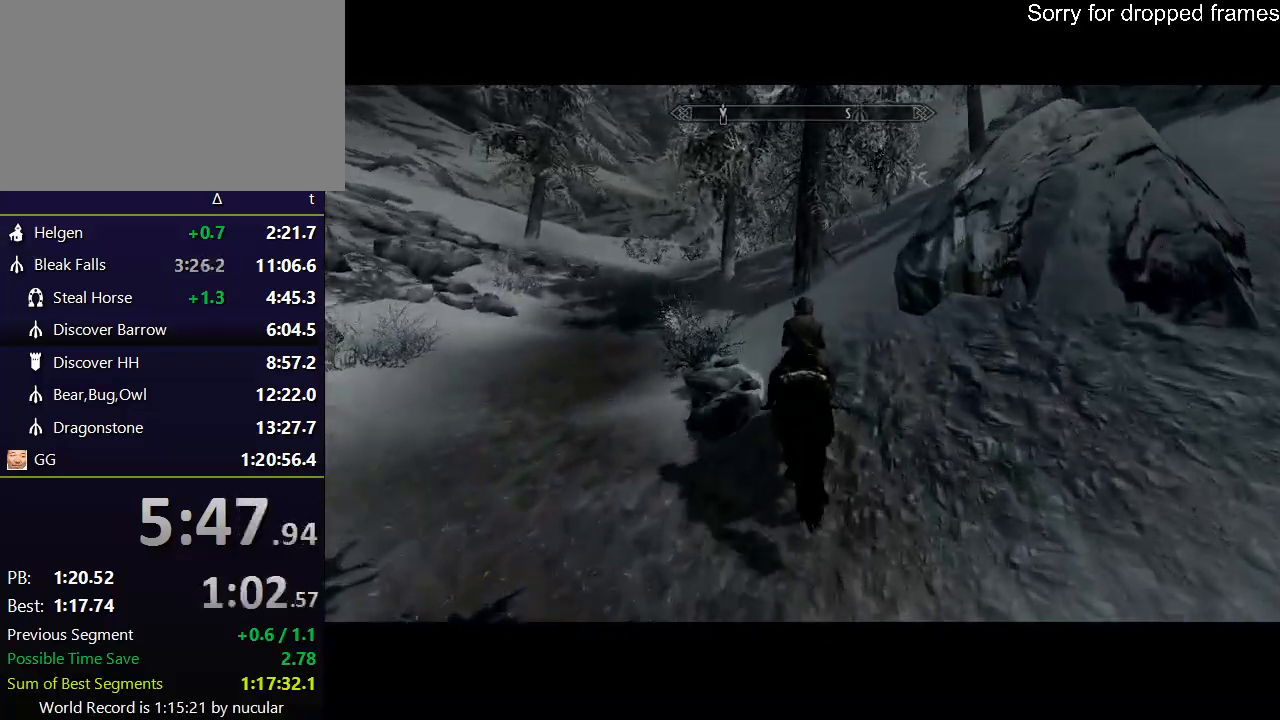
{"keys": ["shift", "w"], "mouse": [], "events": []}
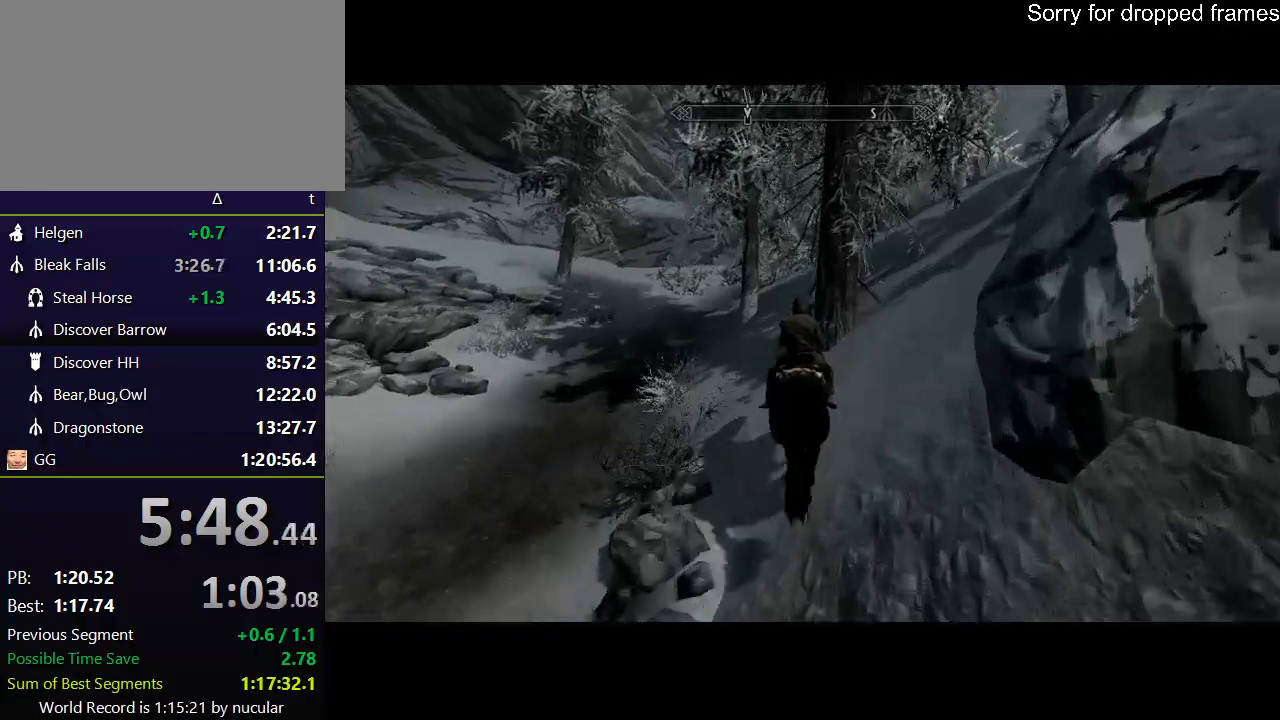
{"keys": ["shift", "w"], "mouse": [], "events": []}
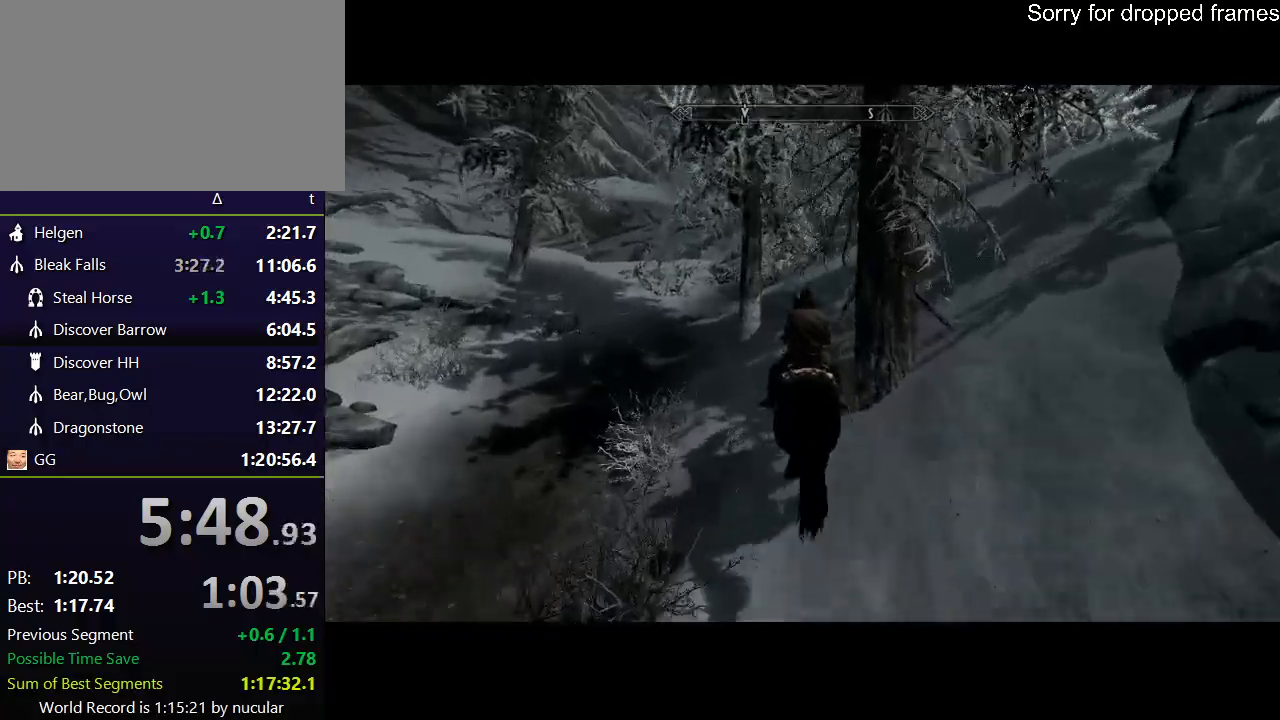
{"keys": ["shift", "w"], "mouse": [], "events": []}
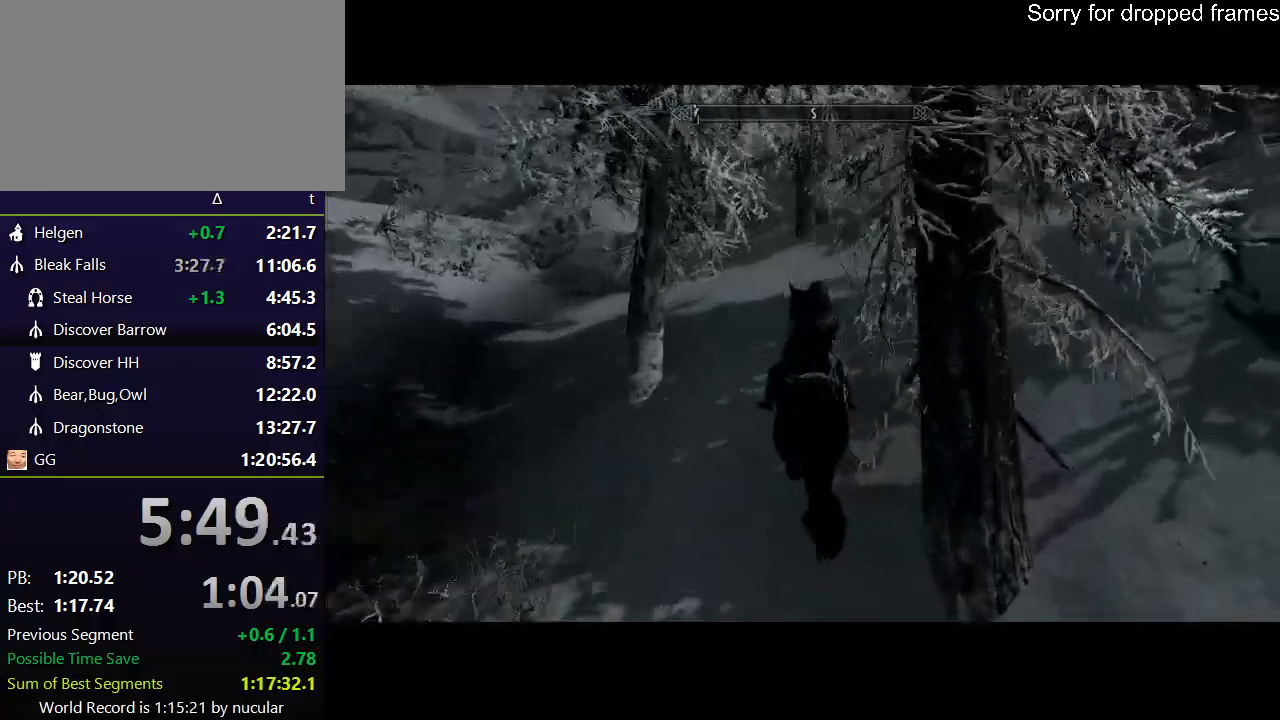
{"keys": ["shift", "w"], "mouse": [], "events": []}
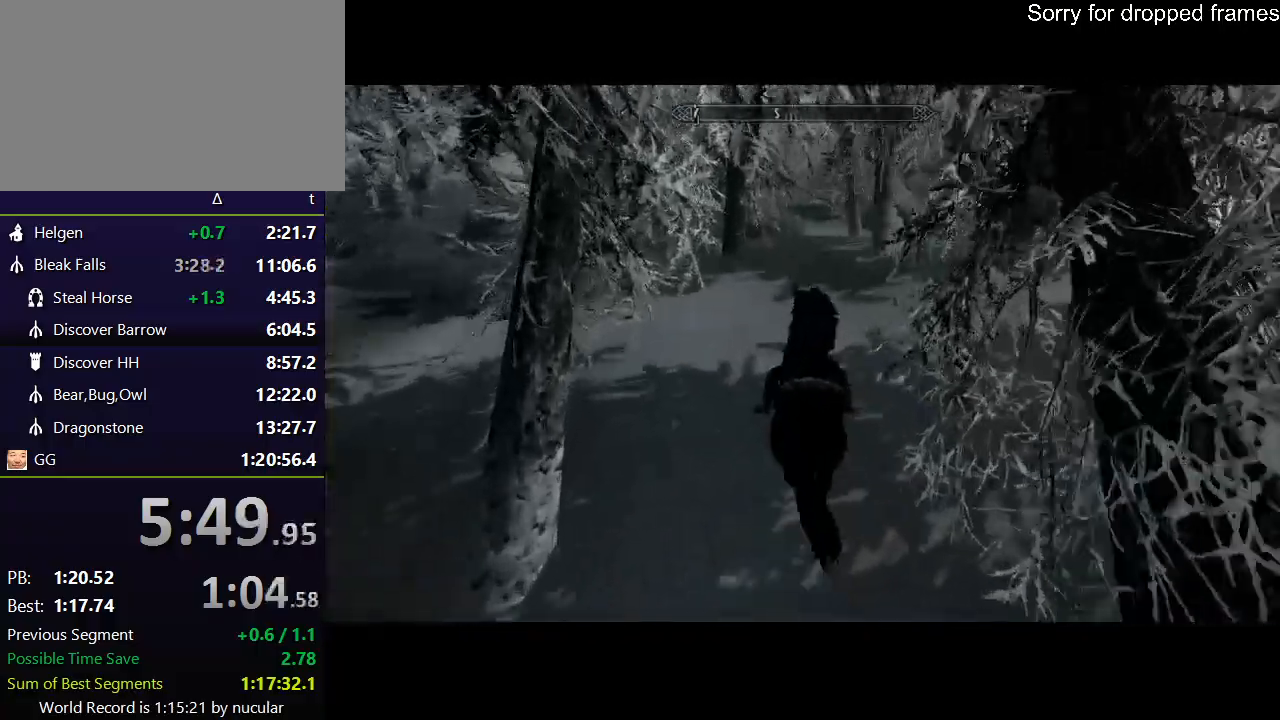
{"keys": ["shift", "w"], "mouse": [], "events": []}
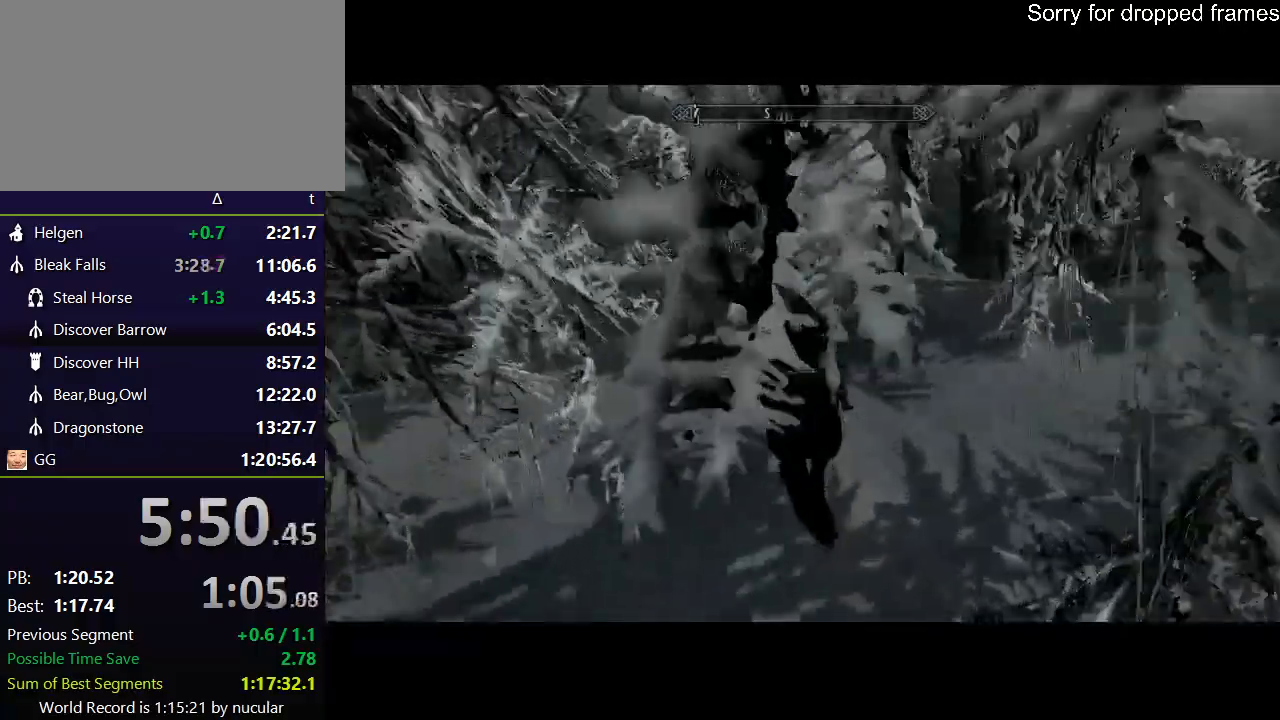
{"keys": ["shift", "w"], "mouse": [], "events": []}
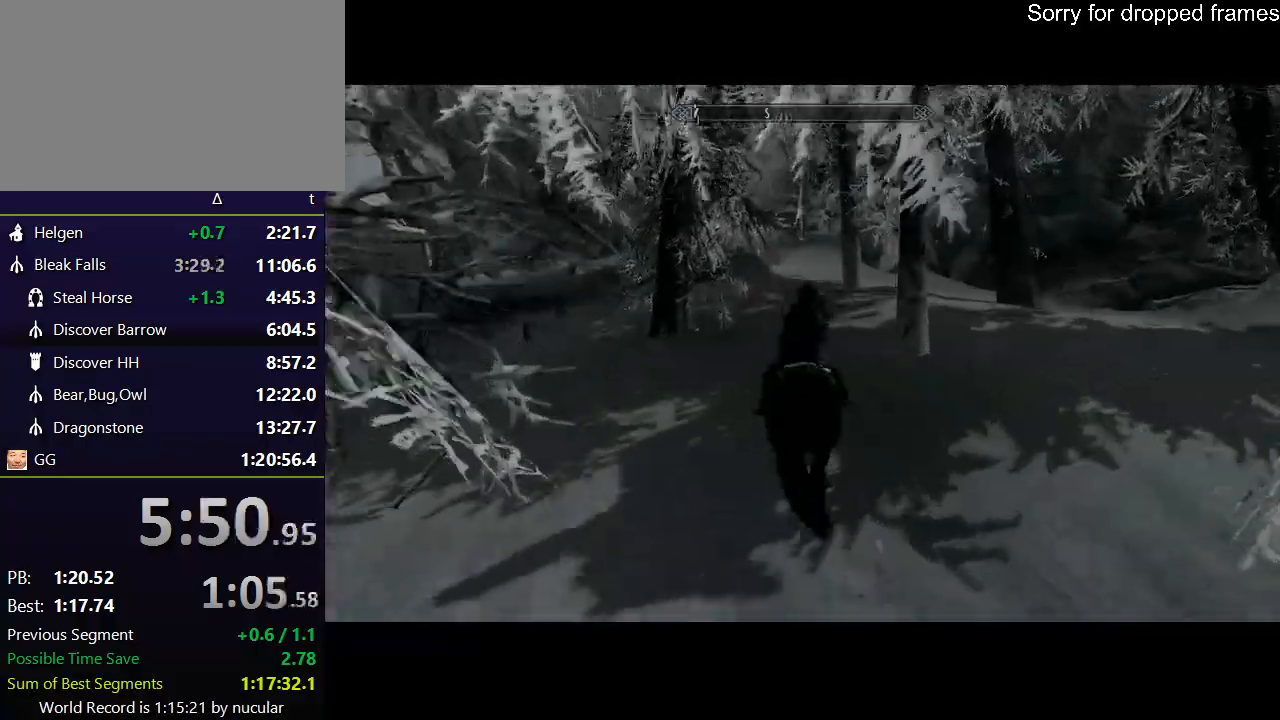
{"keys": ["w"], "mouse": [], "events": [[467, "shift", "up"]]}